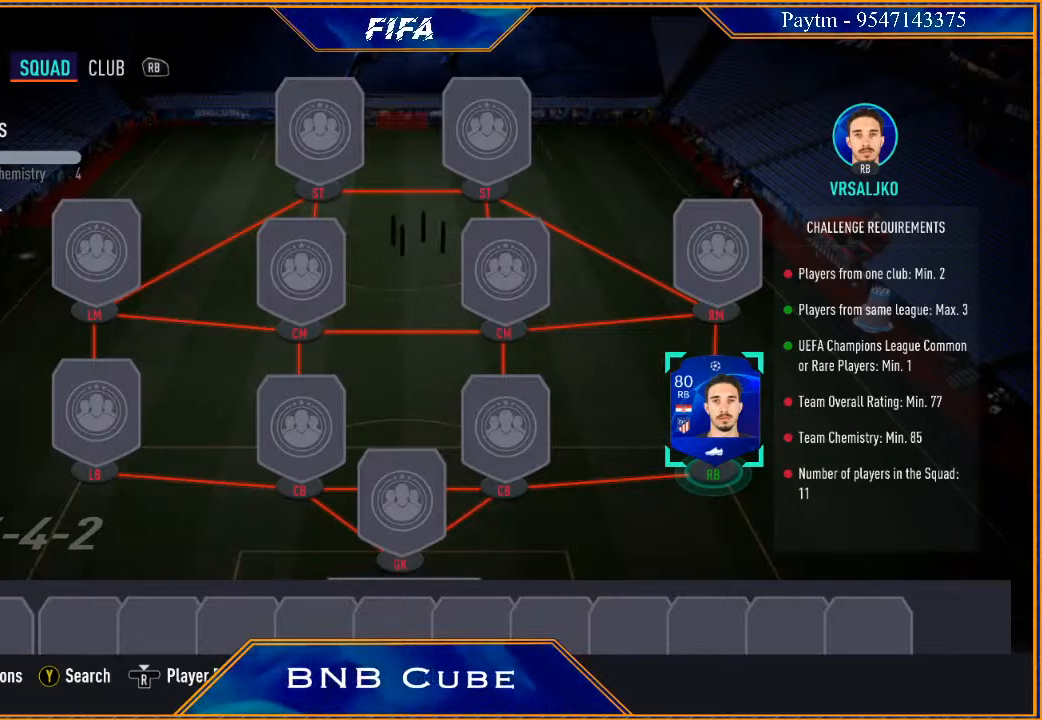
Gameplay with a controller (Xbox layout); each line is a JSON object with the inputs held at the frame after it. "events" lists button and stick changes between this image and that frame as [ms after this image, input, new state], when the widget could be followed in between.
{"buttons": [], "left_stick": "center", "right_stick": "center", "events": [[100, "left_stick", "down"], [233, "left_stick", "center"], [333, "left_stick", "down-left"], [467, "left_stick", "center"]]}
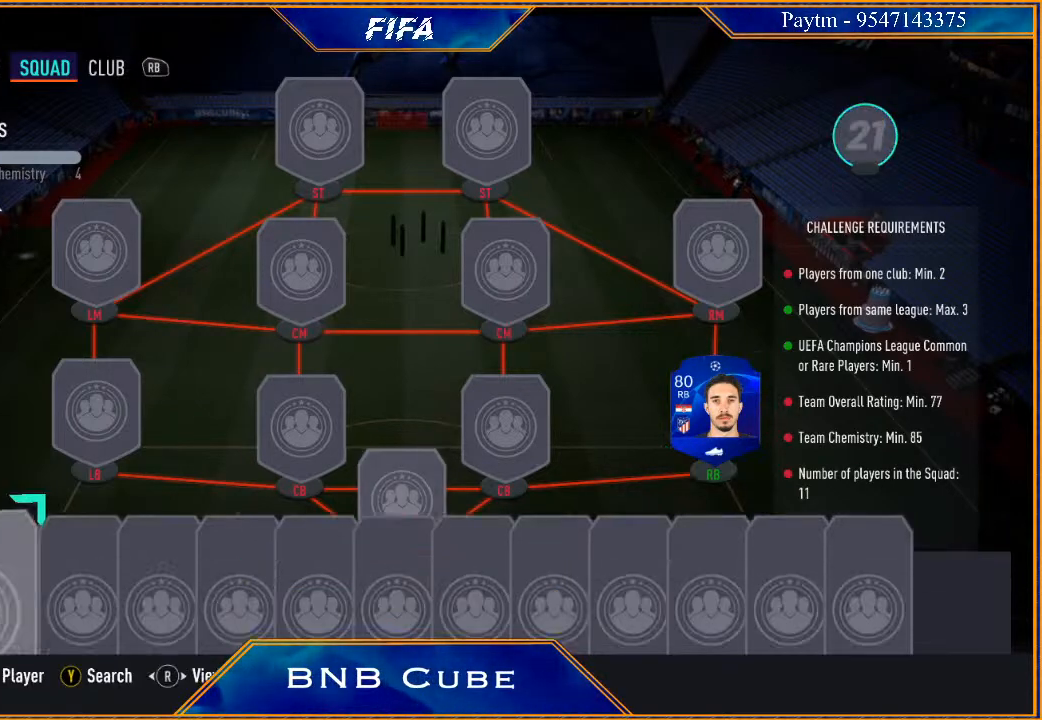
{"buttons": ["A"], "left_stick": "center", "right_stick": "center", "events": [[433, "A", "down"]]}
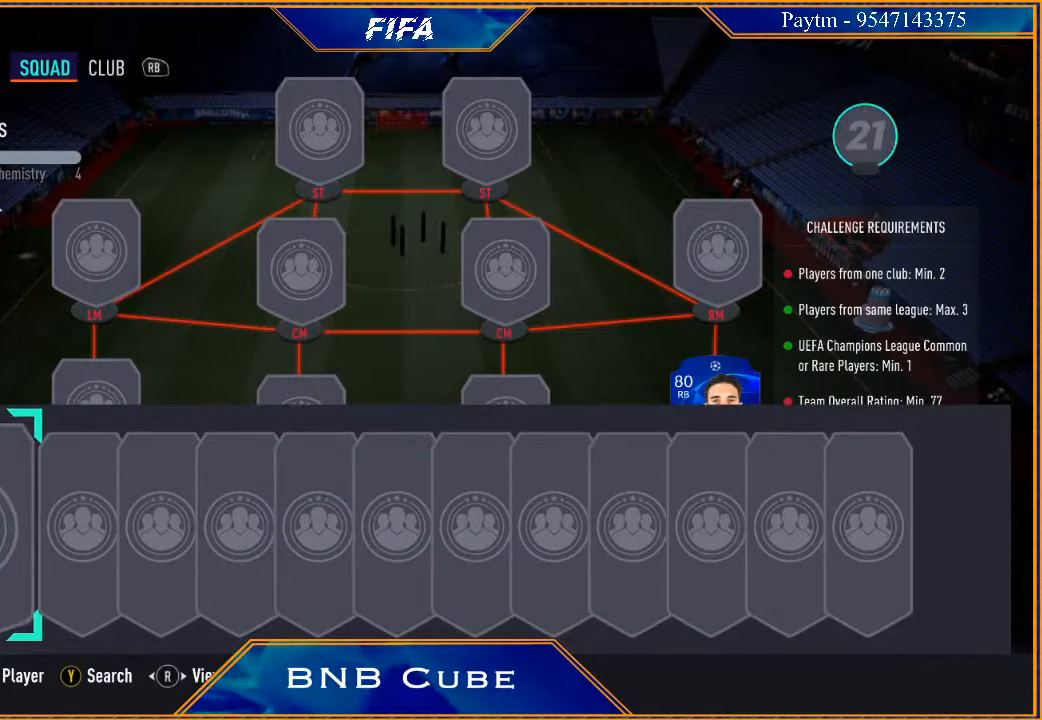
{"buttons": [], "left_stick": "center", "right_stick": "center", "events": [[33, "A", "up"], [167, "Y", "down"], [300, "Y", "up"]]}
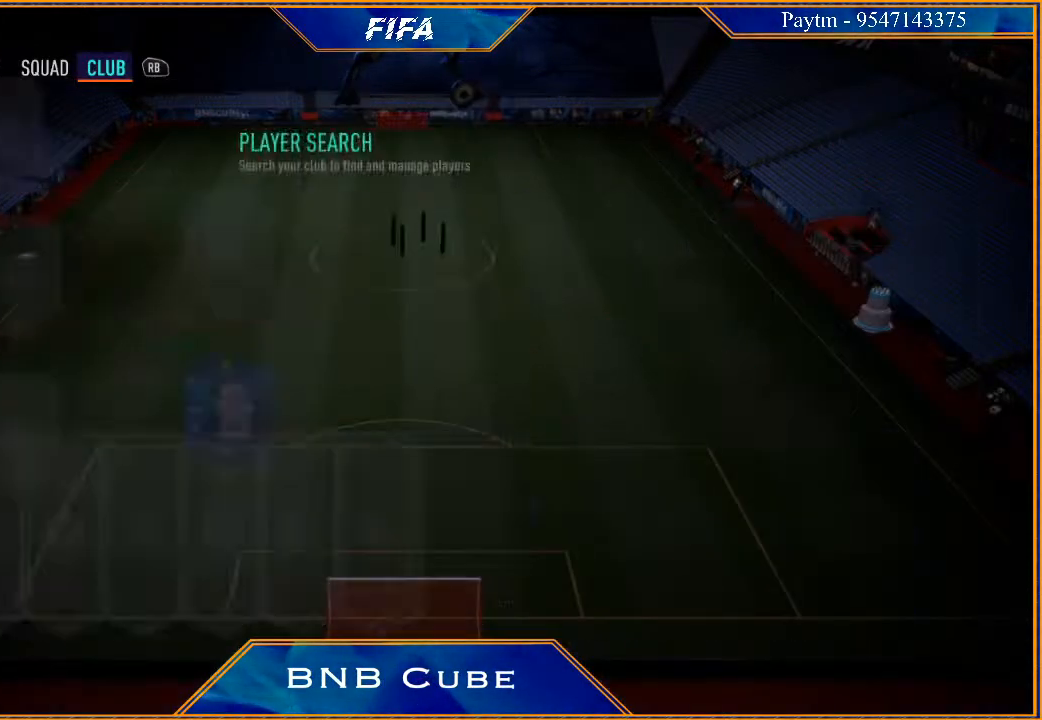
{"buttons": [], "left_stick": "center", "right_stick": "center", "events": []}
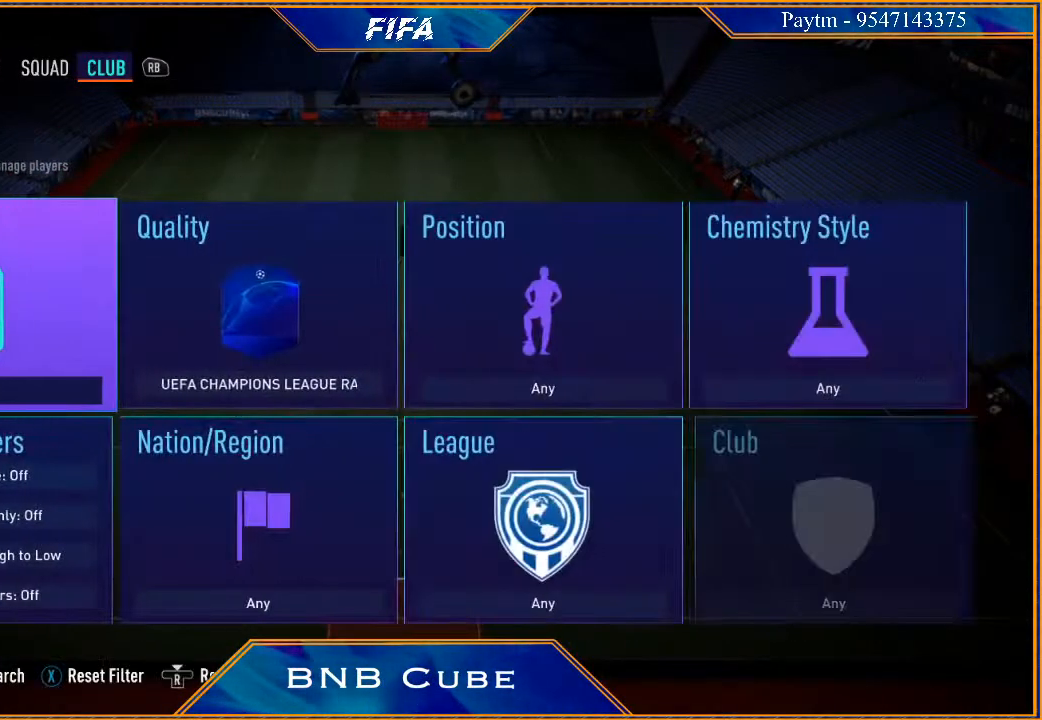
{"buttons": [], "left_stick": "center", "right_stick": "center", "events": []}
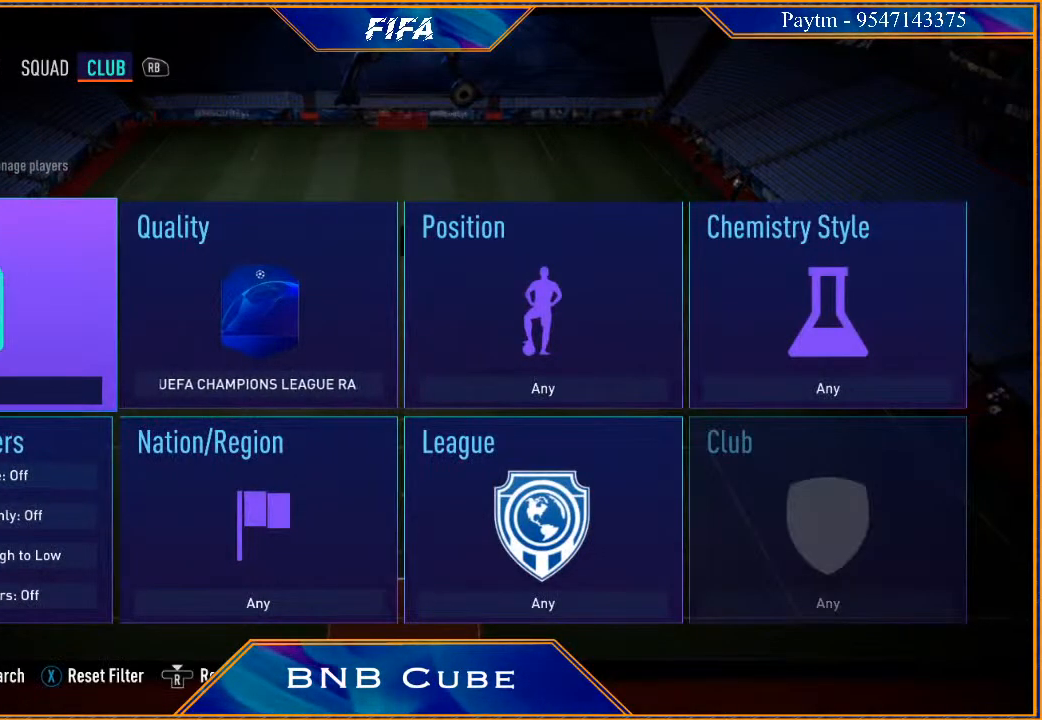
{"buttons": [], "left_stick": "center", "right_stick": "center", "events": []}
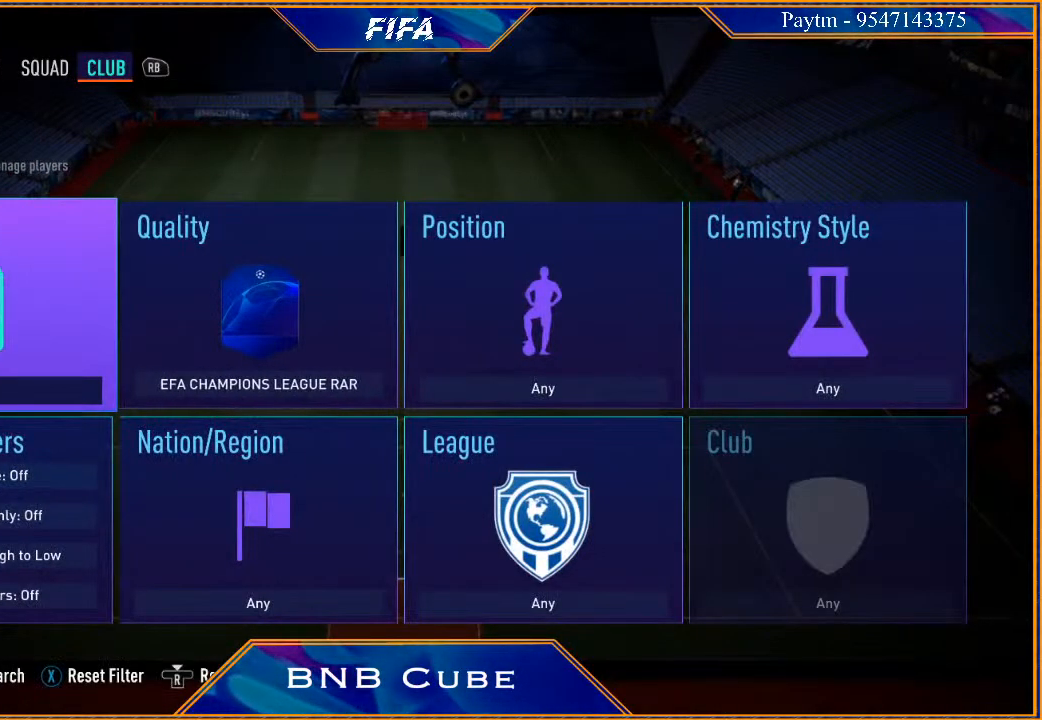
{"buttons": [], "left_stick": "center", "right_stick": "center", "events": []}
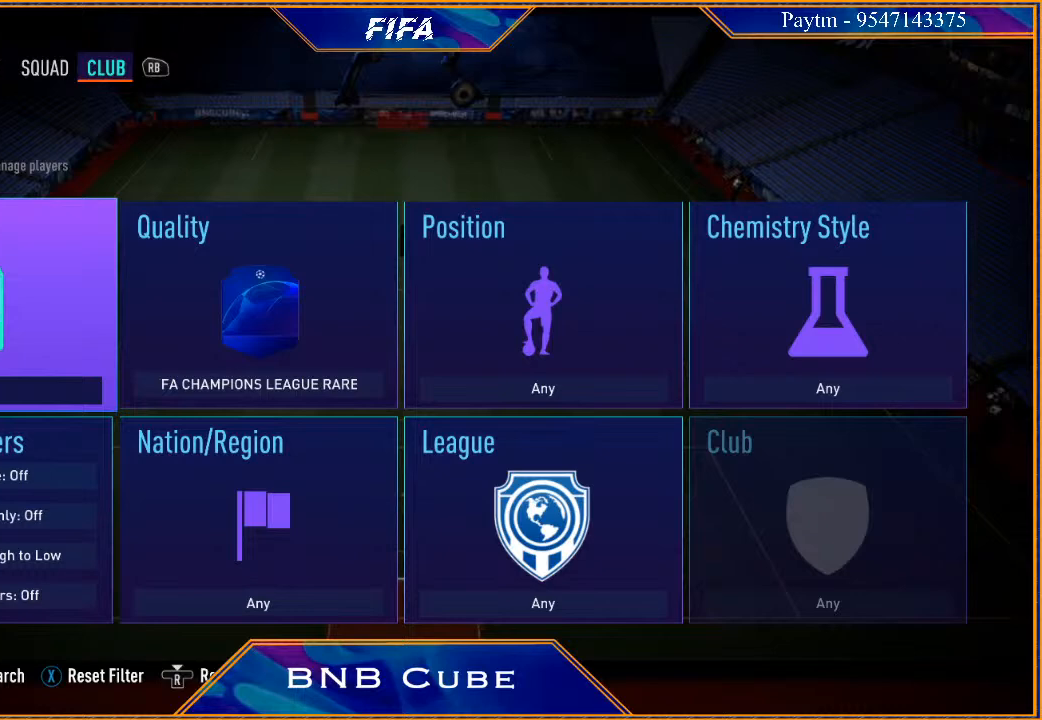
{"buttons": [], "left_stick": "center", "right_stick": "right", "events": [[367, "right_stick", "right"]]}
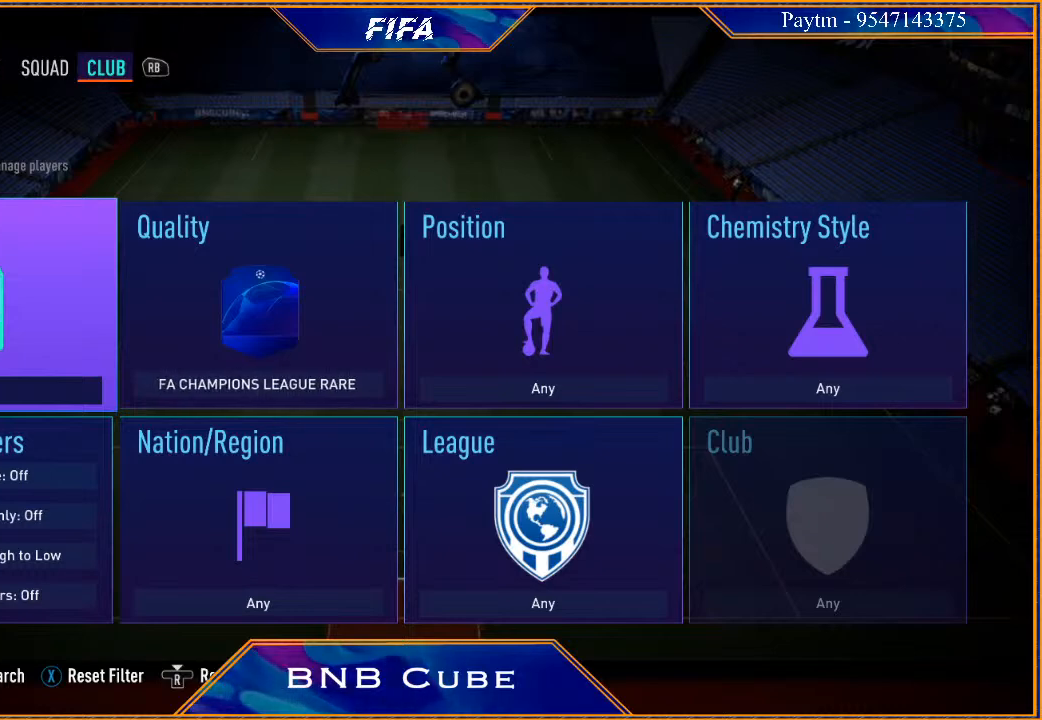
{"buttons": [], "left_stick": "center", "right_stick": "center", "events": [[33, "right_stick", "center"], [300, "left_stick", "right"], [500, "left_stick", "center"]]}
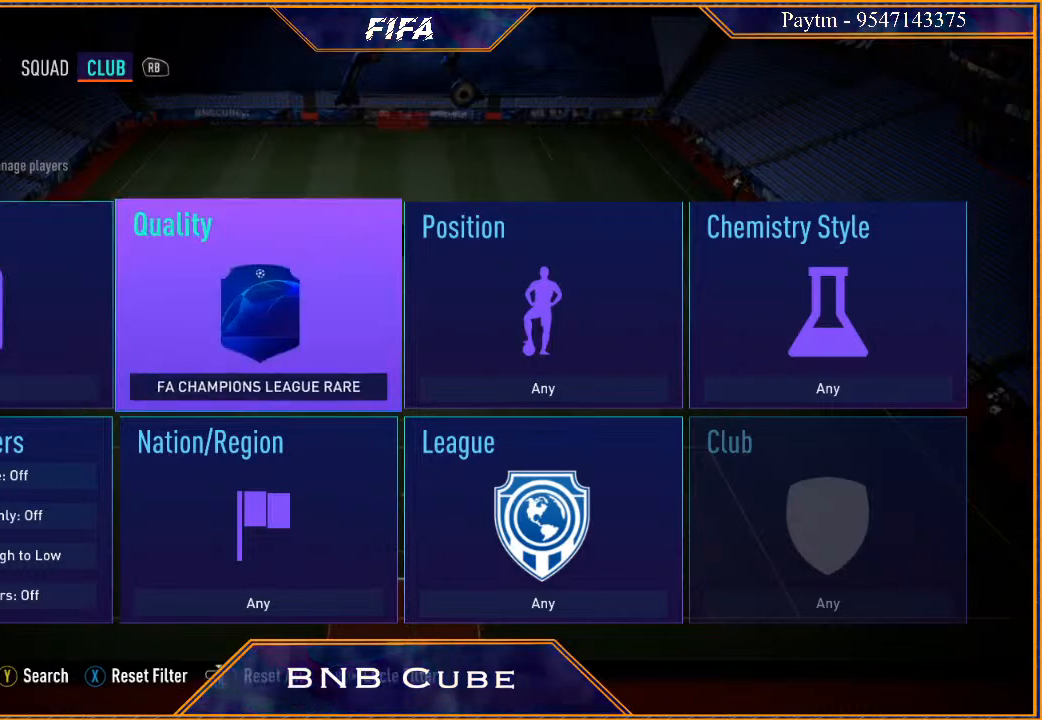
{"buttons": [], "left_stick": "center", "right_stick": "center", "events": [[233, "right_stick", "right"], [400, "right_stick", "center"]]}
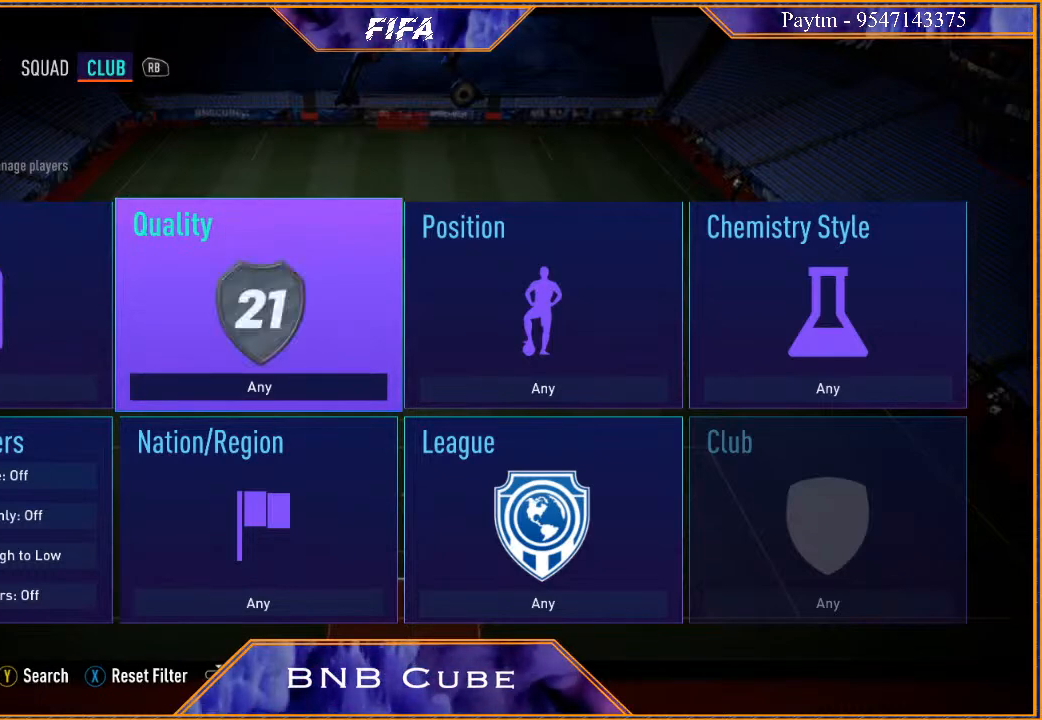
{"buttons": [], "left_stick": "center", "right_stick": "center", "events": [[33, "right_stick", "right"], [200, "right_stick", "center"]]}
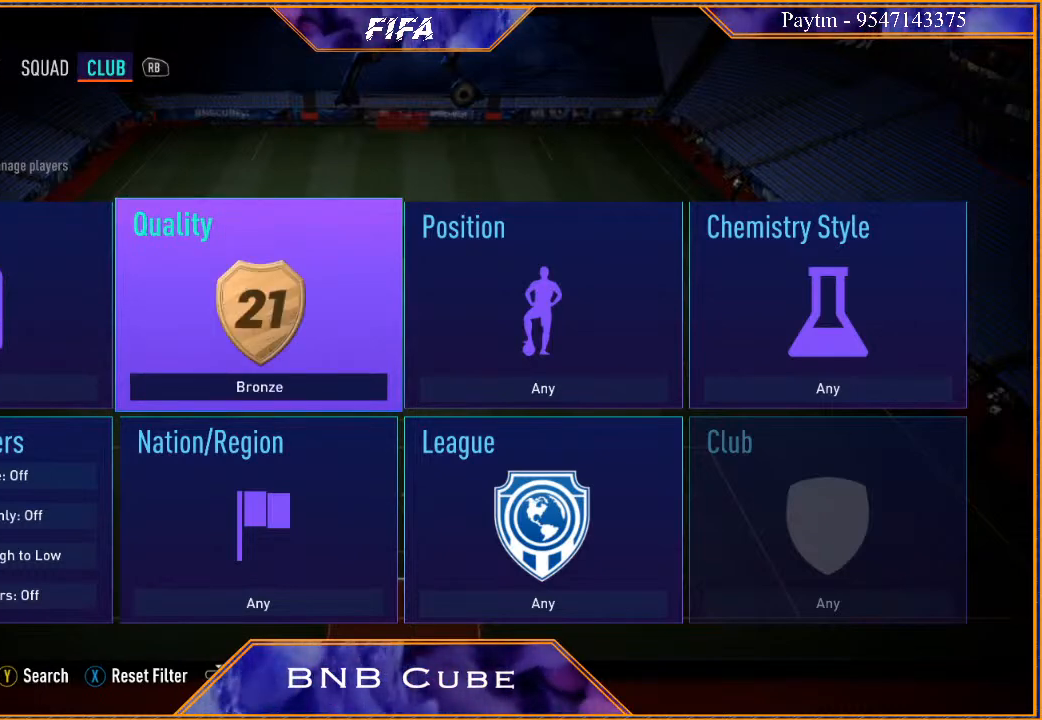
{"buttons": [], "left_stick": "center", "right_stick": "center", "events": [[200, "right_stick", "left"], [433, "right_stick", "center"]]}
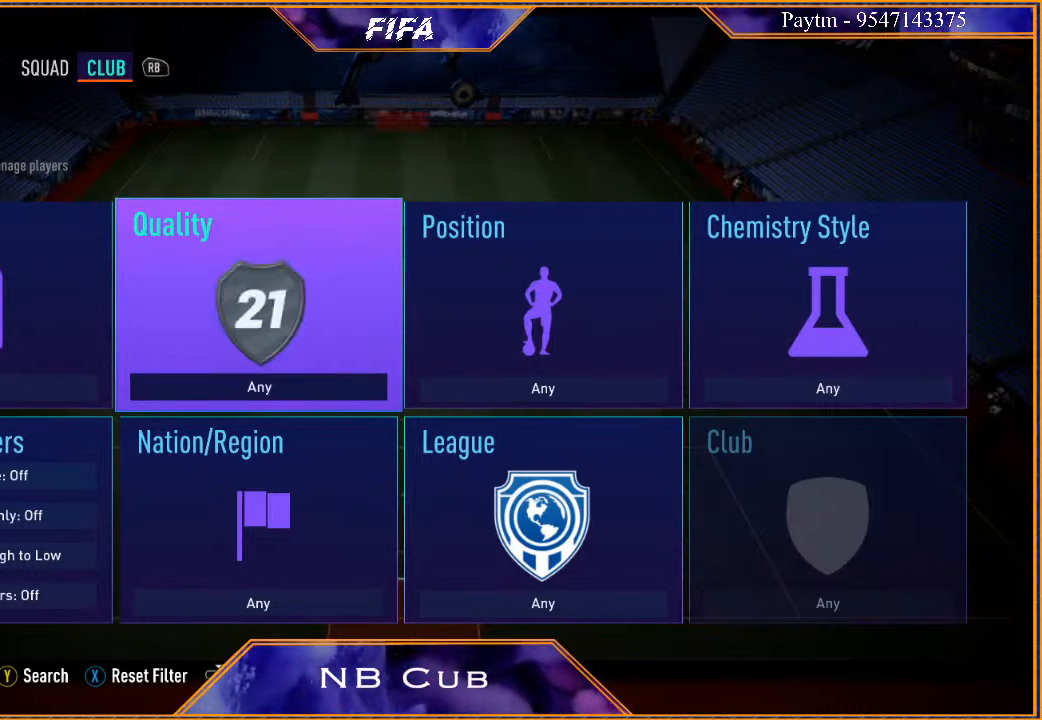
{"buttons": [], "left_stick": "down", "right_stick": "center", "events": [[400, "left_stick", "down"]]}
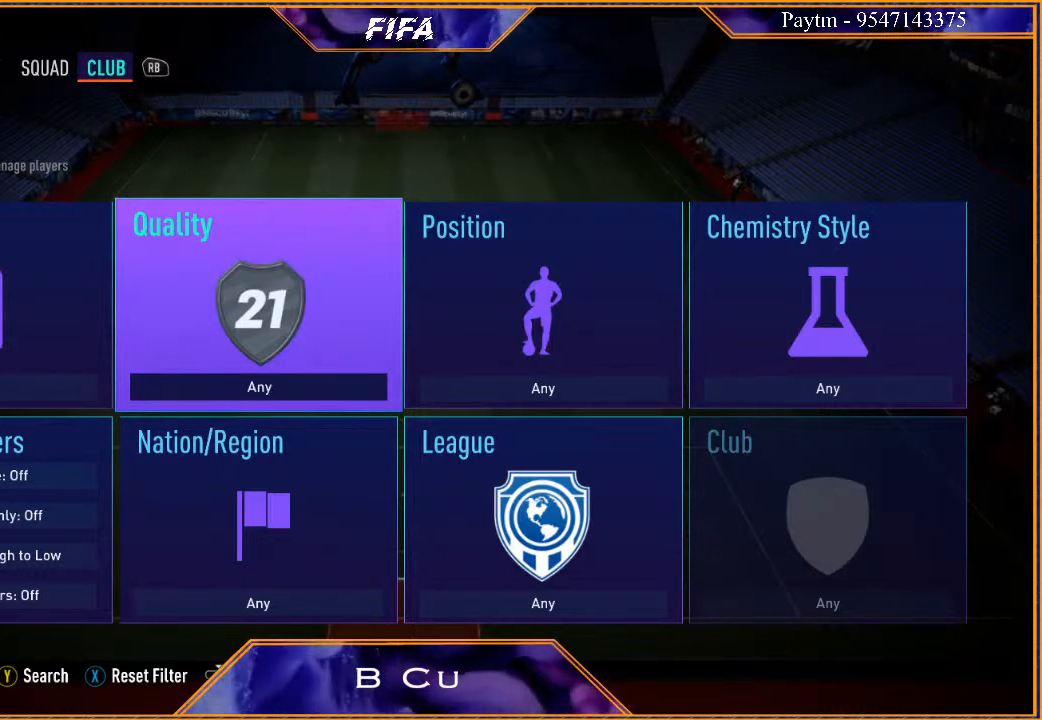
{"buttons": [], "left_stick": "center", "right_stick": "center", "events": [[67, "left_stick", "center"]]}
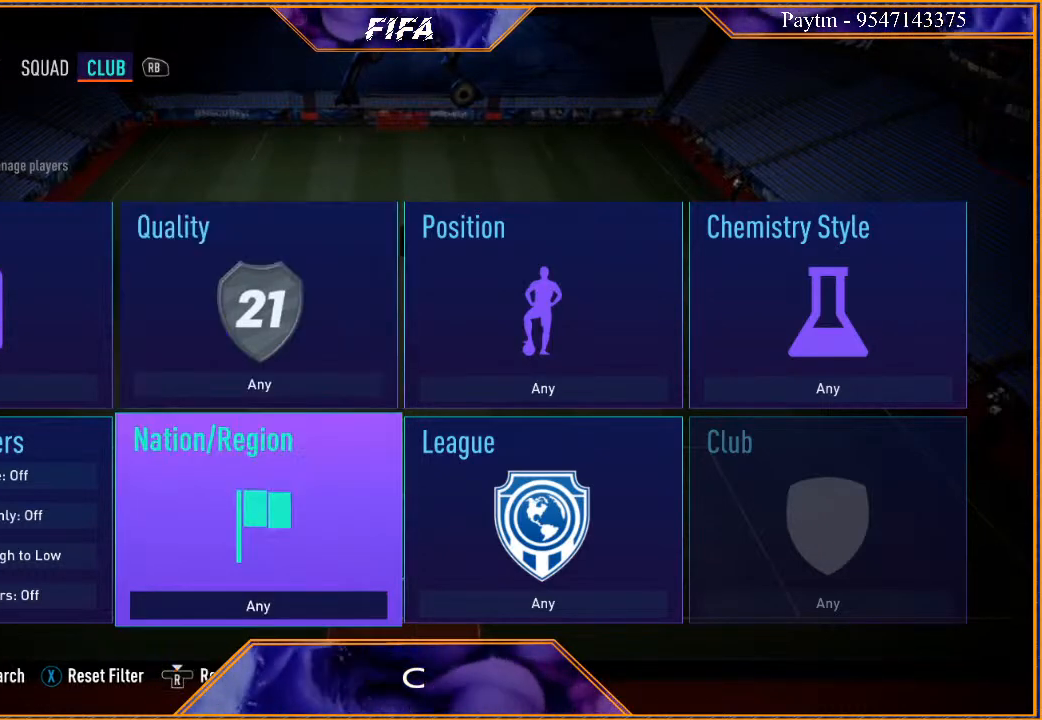
{"buttons": [], "left_stick": "center", "right_stick": "center", "events": [[200, "left_stick", "right"], [333, "left_stick", "center"]]}
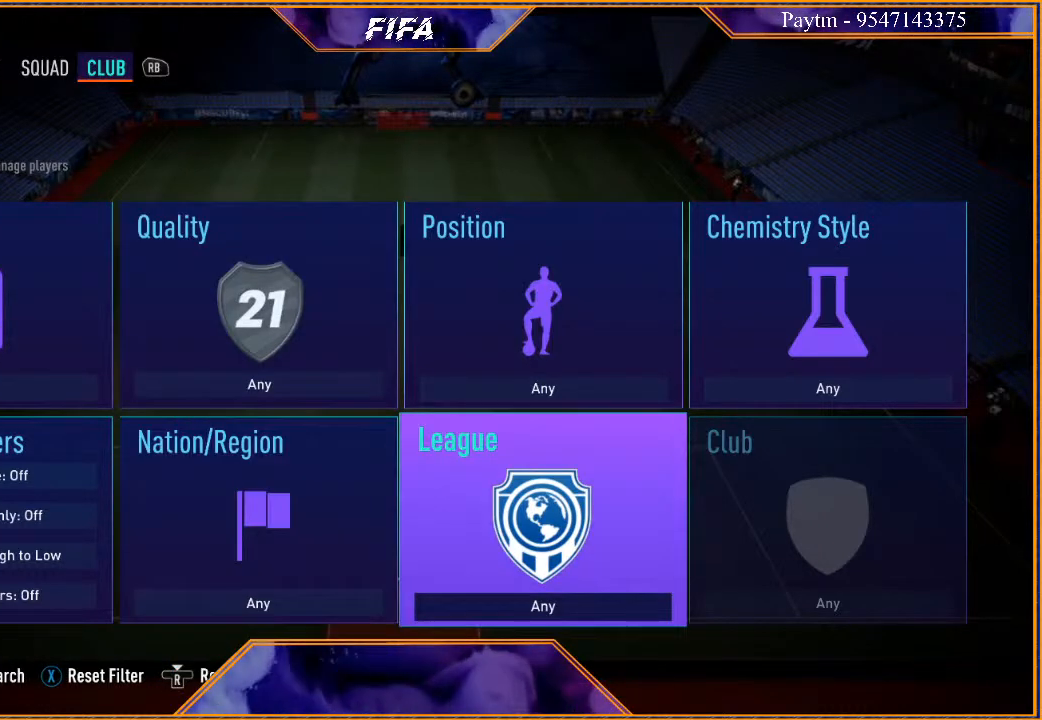
{"buttons": [], "left_stick": "center", "right_stick": "center", "events": [[233, "left_stick", "left"], [400, "left_stick", "center"], [433, "A", "down"], [500, "A", "up"]]}
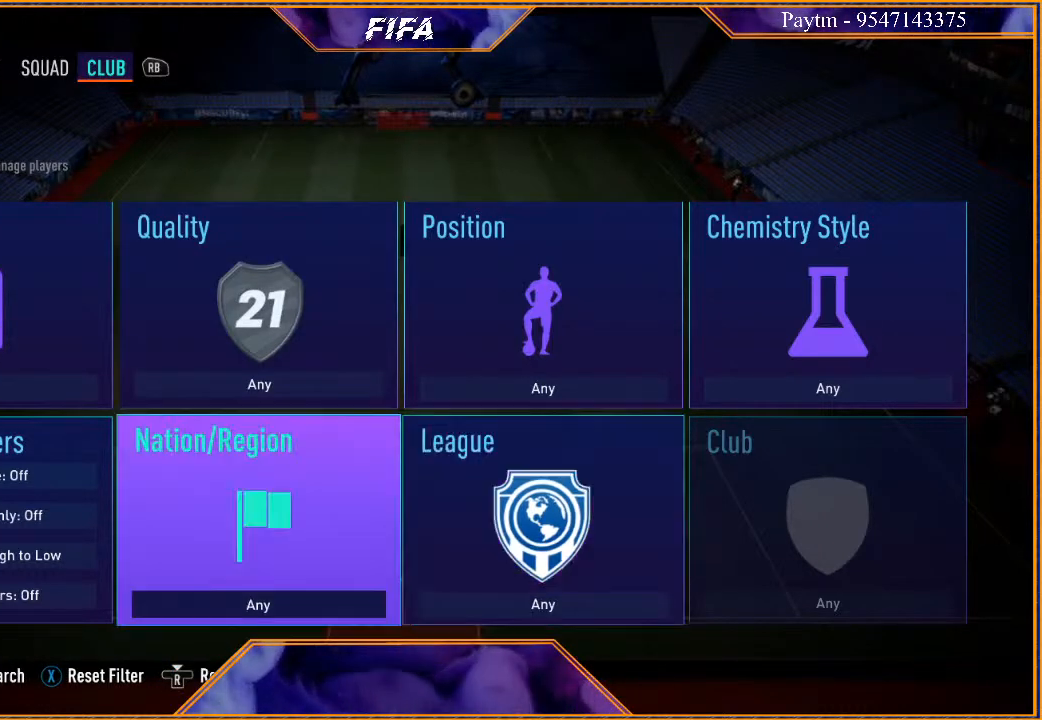
{"buttons": [], "left_stick": "center", "right_stick": "center", "events": []}
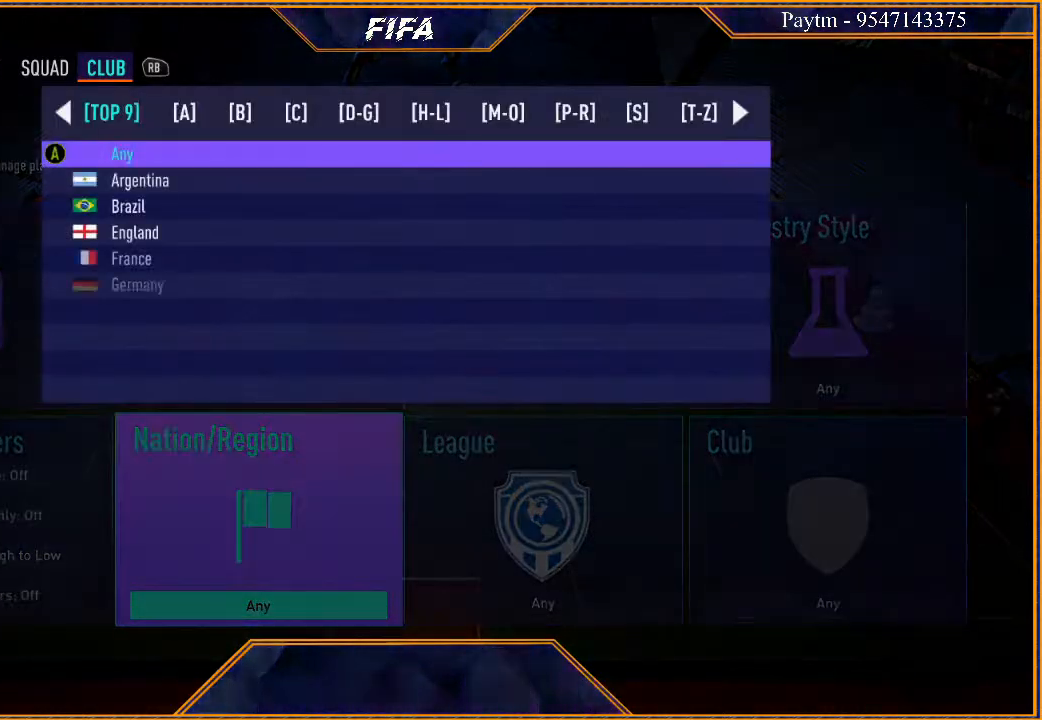
{"buttons": [], "left_stick": "center", "right_stick": "center", "events": []}
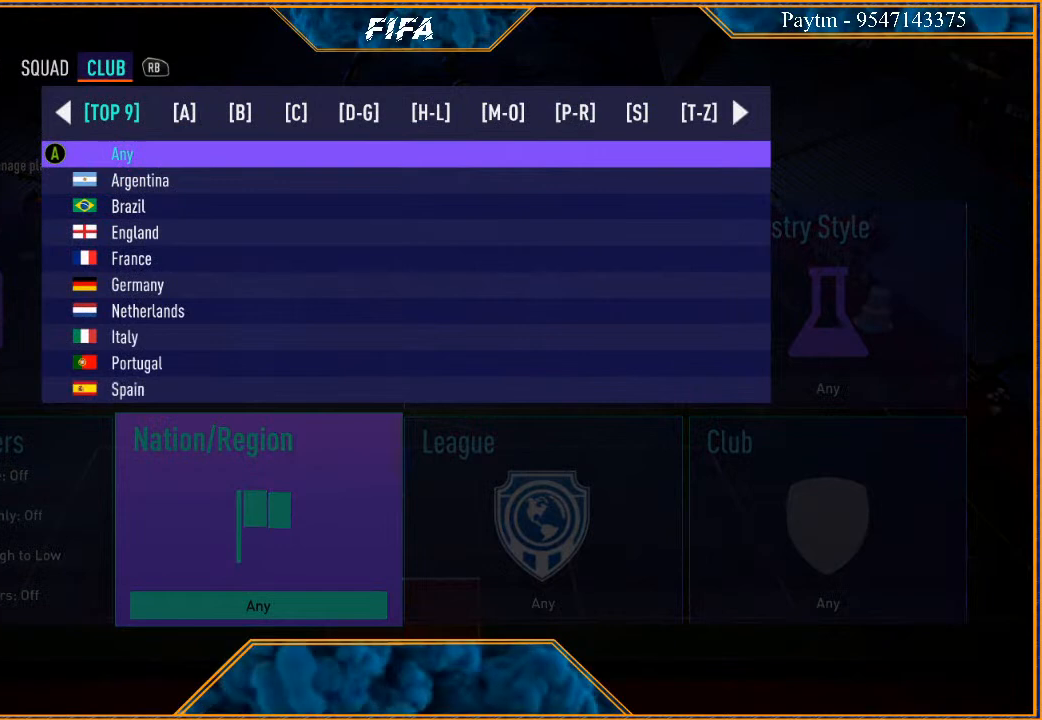
{"buttons": [], "left_stick": "center", "right_stick": "center", "events": [[33, "left_stick", "down"], [200, "left_stick", "center"], [333, "left_stick", "down-left"], [433, "left_stick", "center"]]}
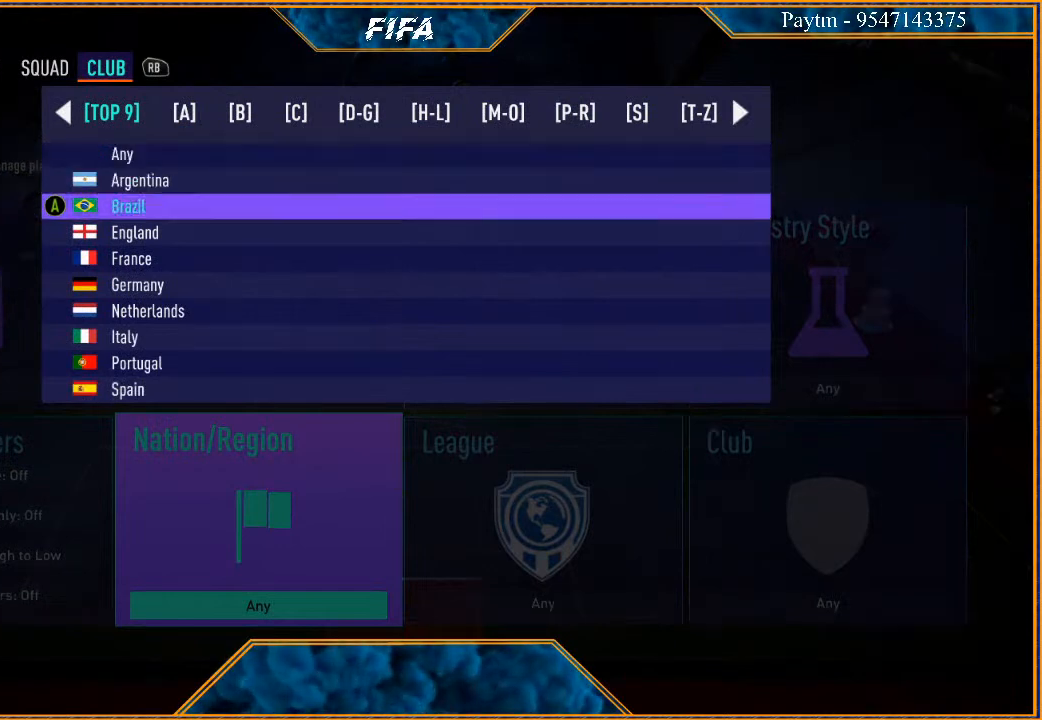
{"buttons": [], "left_stick": "center", "right_stick": "center", "events": [[33, "left_stick", "down"], [133, "left_stick", "center"], [233, "left_stick", "down"], [367, "left_stick", "center"]]}
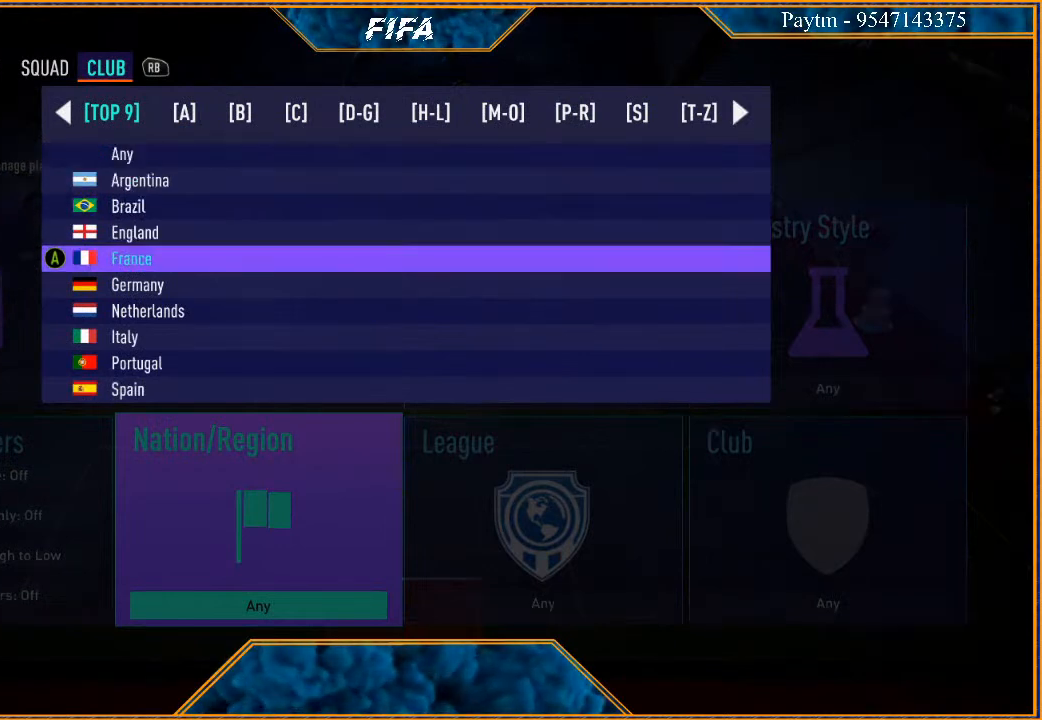
{"buttons": [], "left_stick": "center", "right_stick": "center", "events": [[67, "A", "down"], [200, "A", "up"], [300, "Y", "down"], [433, "Y", "up"]]}
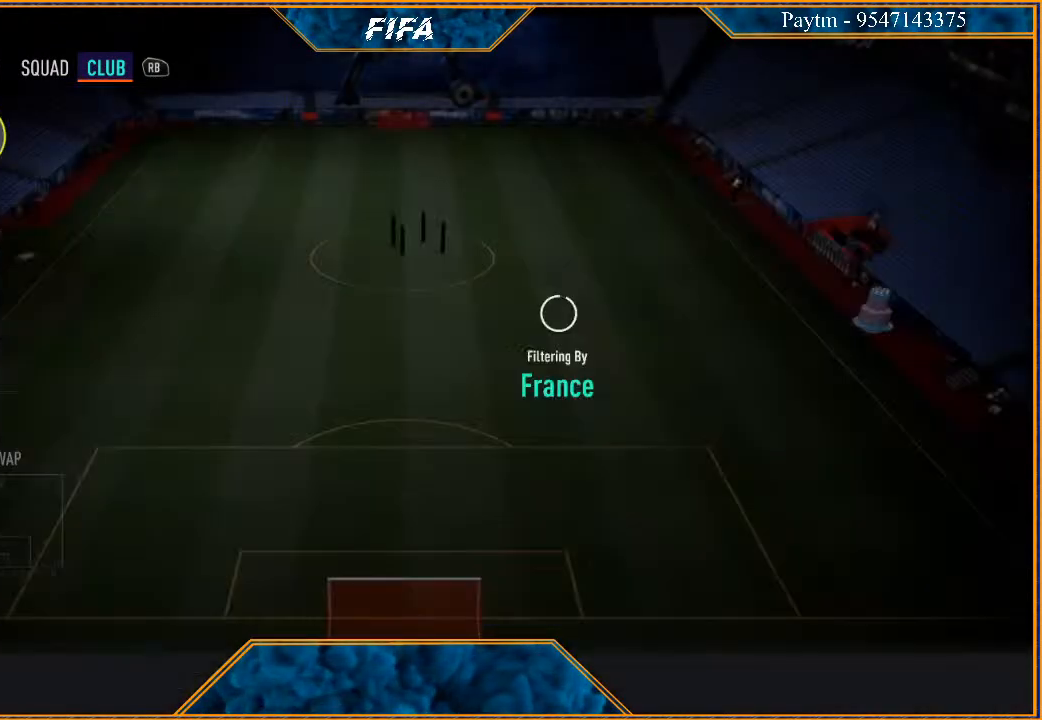
{"buttons": [], "left_stick": "center", "right_stick": "center", "events": []}
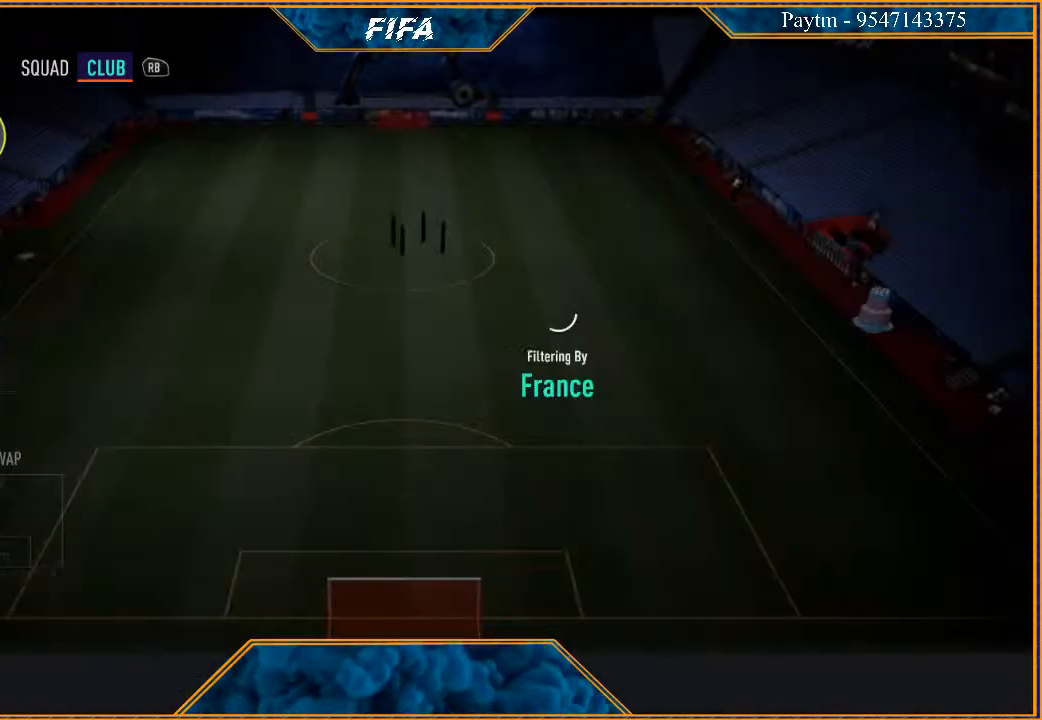
{"buttons": [], "left_stick": "center", "right_stick": "center", "events": []}
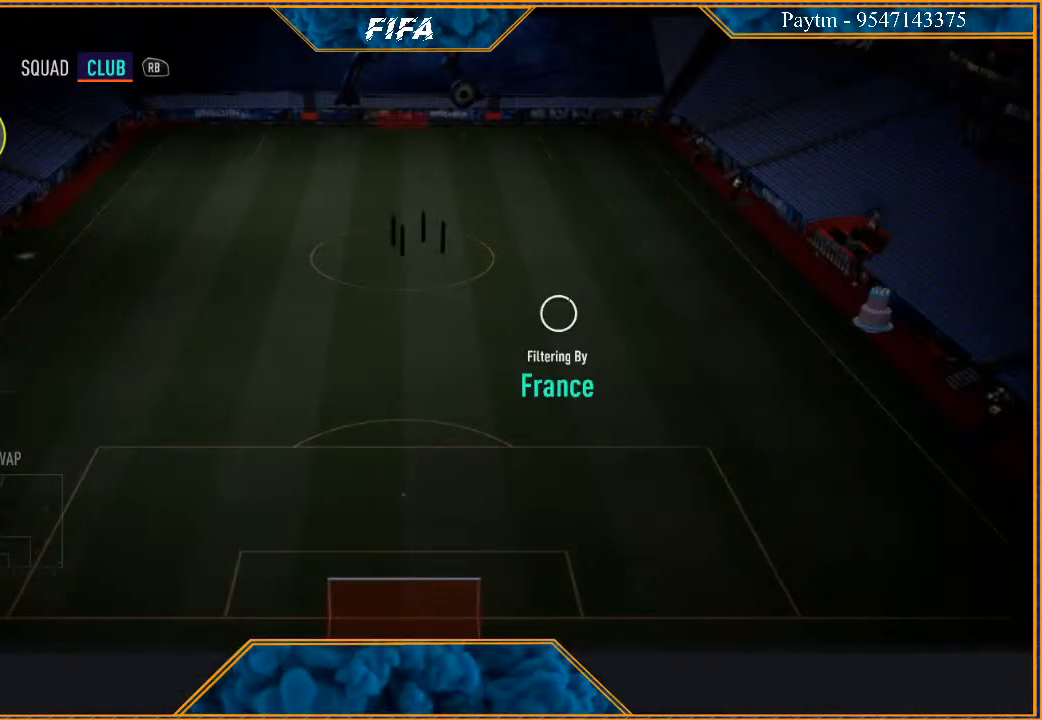
{"buttons": [], "left_stick": "center", "right_stick": "center", "events": []}
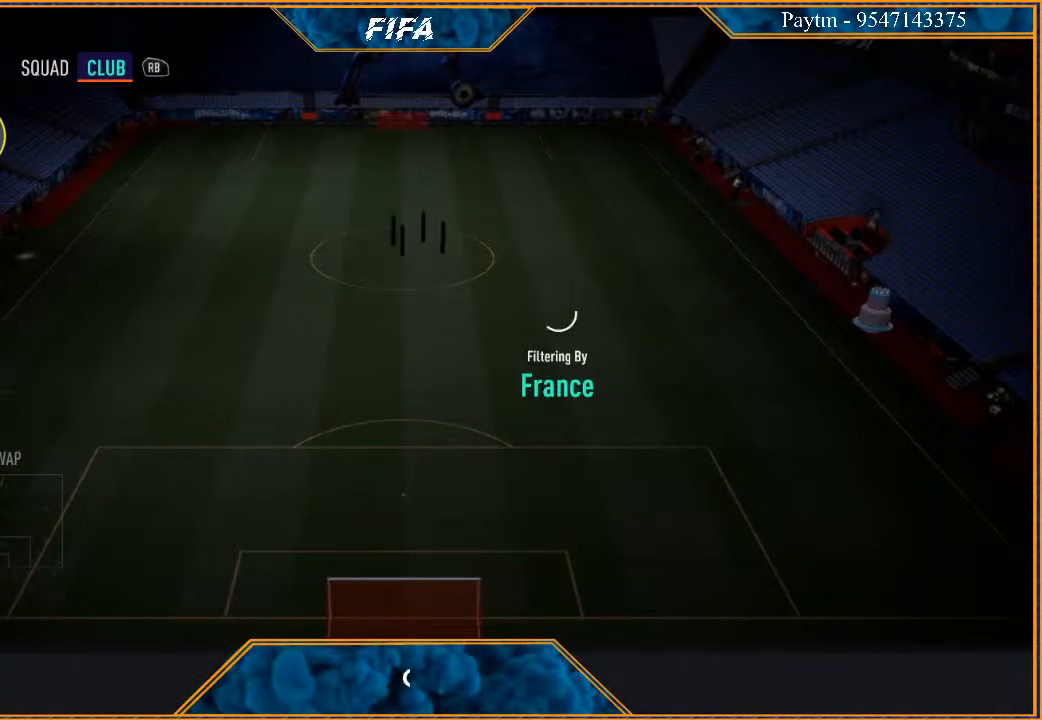
{"buttons": [], "left_stick": "center", "right_stick": "center", "events": []}
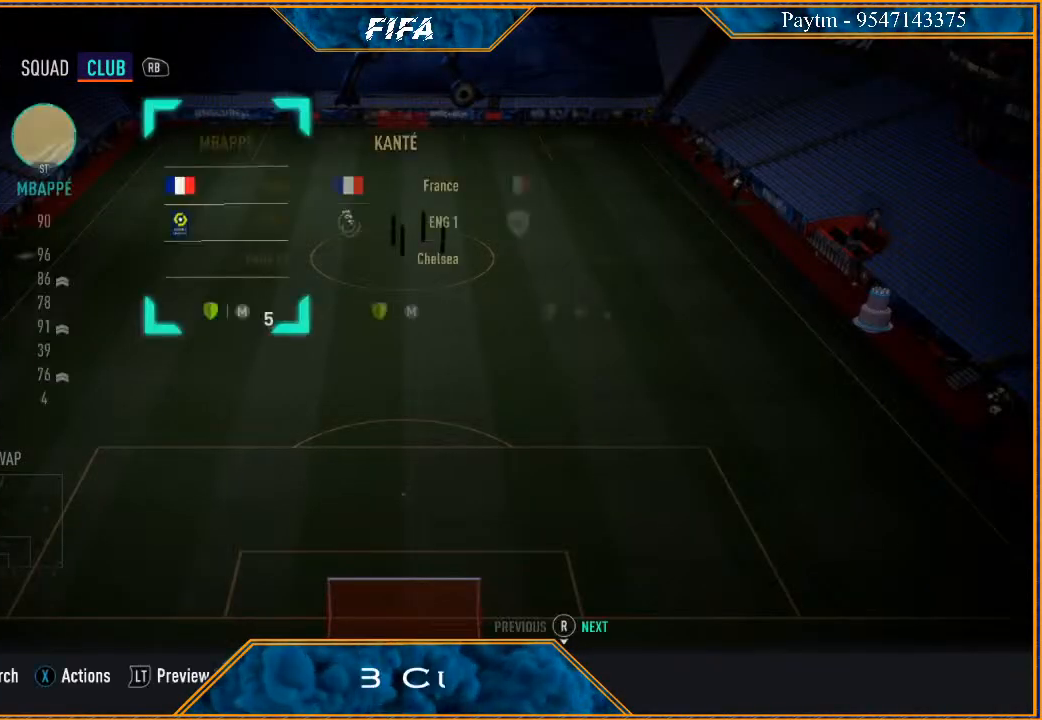
{"buttons": ["Y"], "left_stick": "center", "right_stick": "center", "events": [[500, "Y", "down"]]}
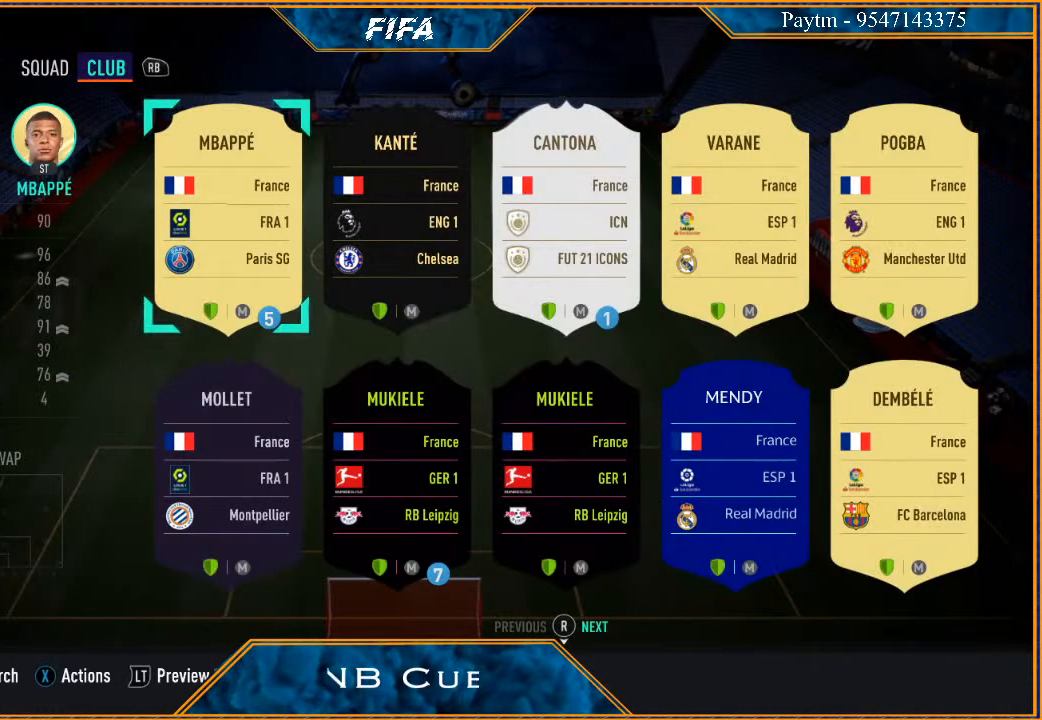
{"buttons": [], "left_stick": "center", "right_stick": "center", "events": [[133, "Y", "up"]]}
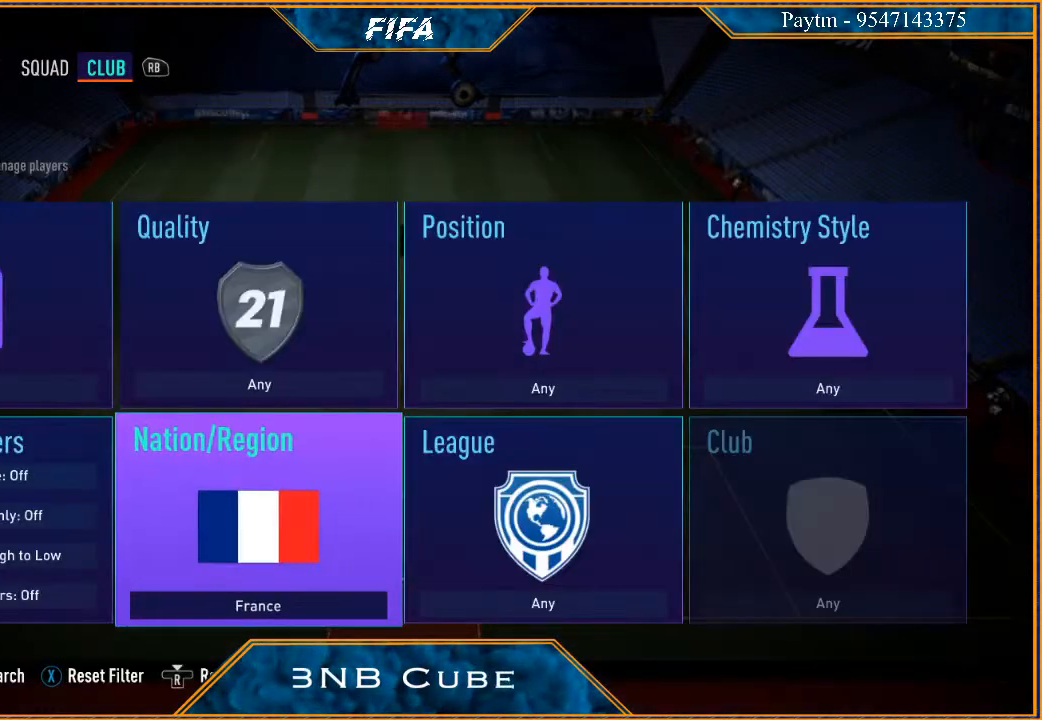
{"buttons": [], "left_stick": "left", "right_stick": "center", "events": [[467, "left_stick", "left"]]}